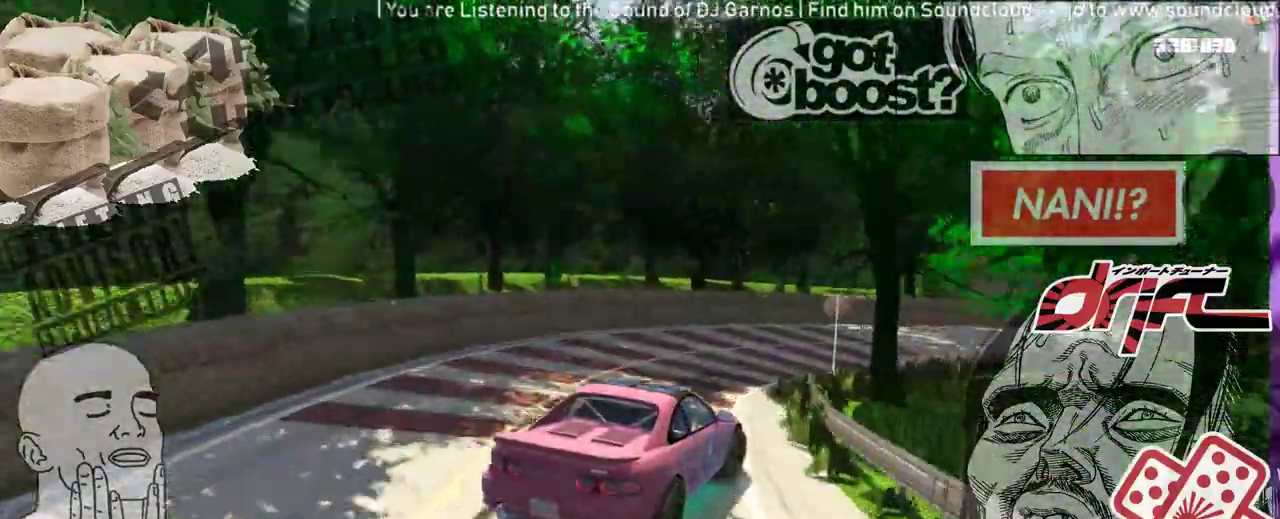
Gameplay with a controller (Xbox layout); each line is a JSON object with the inputs held at the frame after it. "events" lists button and stick changes between this image and that frame as [ms after this image, input, new state], when the widget could be followed in between. Not read: DPAD_DOWN DPAD_LEFT DPAD_RIGHT DPAD_UP.
{"buttons": [], "left_stick": "right", "right_stick": "center", "events": [[150, "L2", "up"], [233, "R2", "down"], [383, "R2", "up"]]}
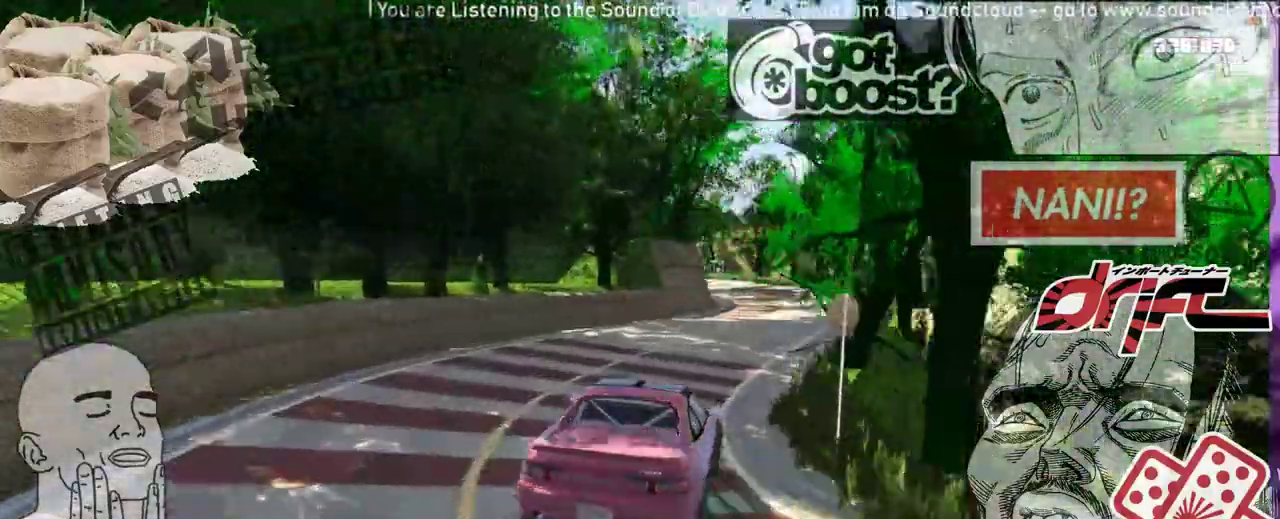
{"buttons": [], "left_stick": "center", "right_stick": "center", "events": [[17, "left_stick", "center"], [50, "R2", "down"], [167, "R2", "up"], [250, "R2", "down"], [417, "R2", "up"]]}
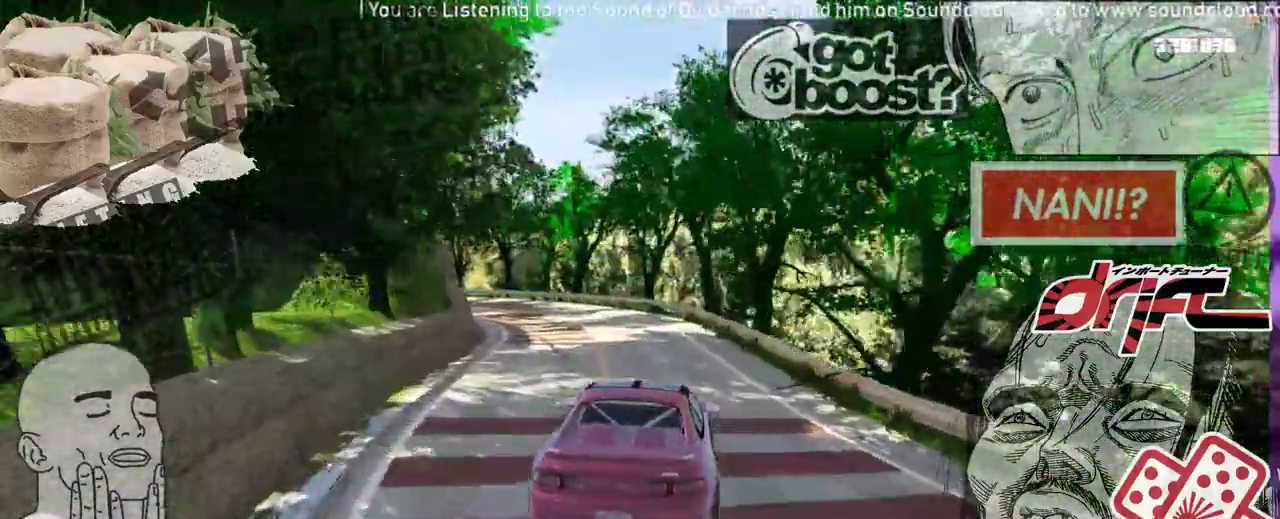
{"buttons": ["R2"], "left_stick": "left", "right_stick": "center", "events": [[83, "left_stick", "left"], [217, "R2", "down"], [283, "left_stick", "center"], [417, "left_stick", "left"]]}
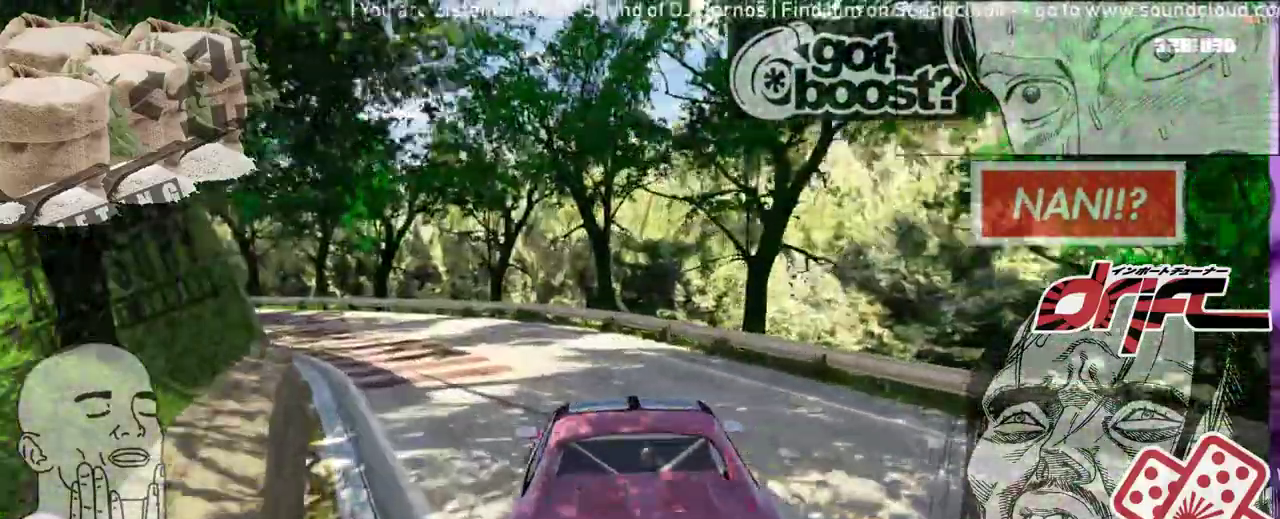
{"buttons": ["R2"], "left_stick": "left", "right_stick": "center", "events": []}
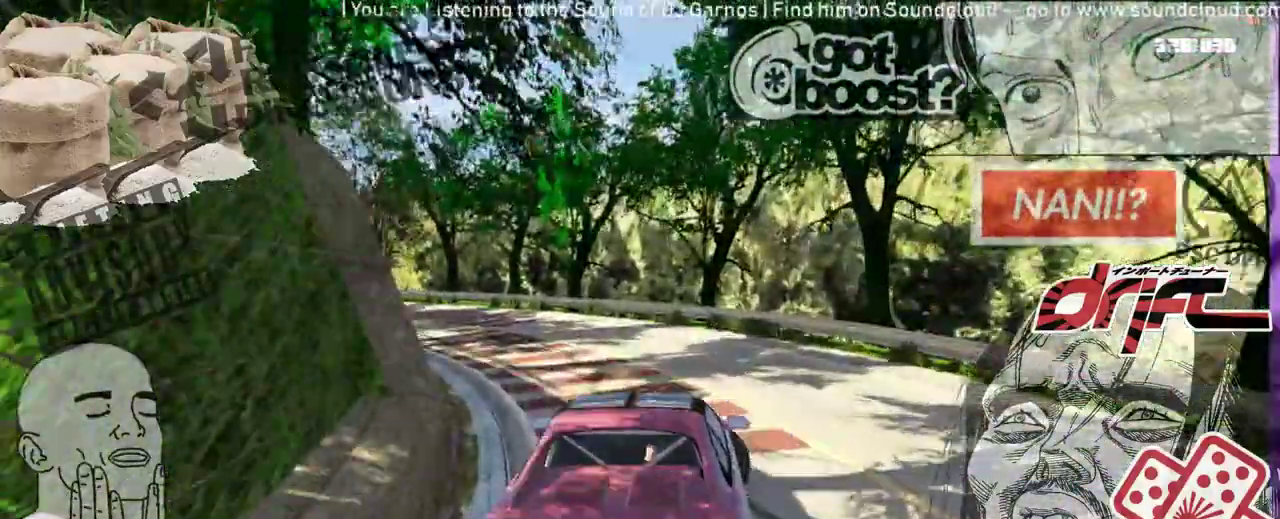
{"buttons": ["R2"], "left_stick": "center", "right_stick": "center", "events": [[150, "L2", "down"], [183, "R2", "up"], [183, "left_stick", "up-left"], [350, "L2", "up"], [383, "R2", "down"], [467, "left_stick", "center"]]}
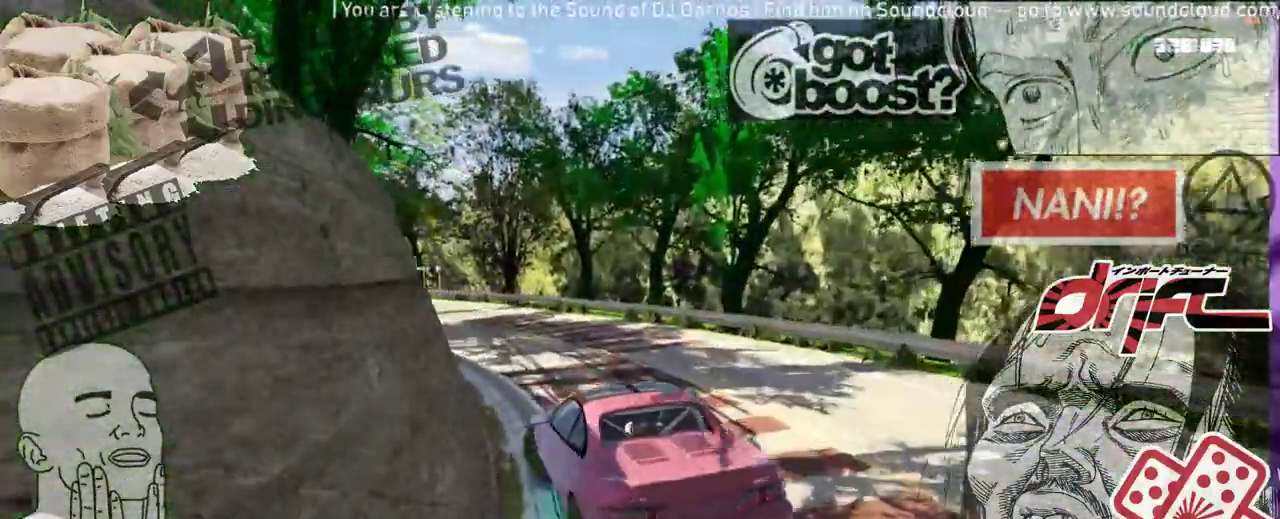
{"buttons": ["R2"], "left_stick": "right", "right_stick": "center", "events": [[183, "left_stick", "right"]]}
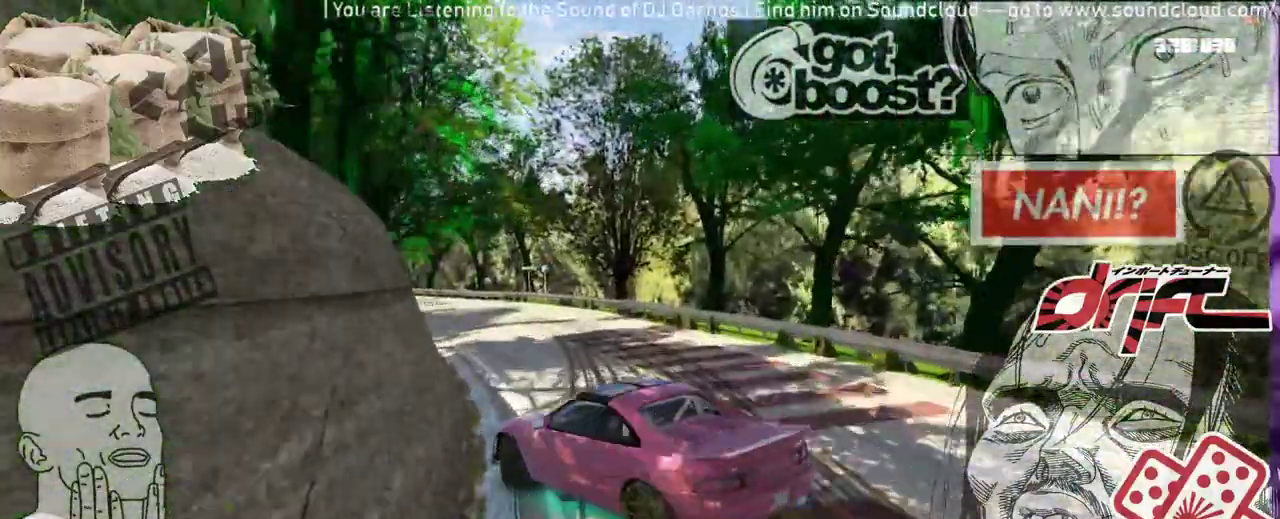
{"buttons": ["R2"], "left_stick": "center", "right_stick": "center", "events": [[133, "left_stick", "center"], [333, "left_stick", "right"], [467, "left_stick", "center"]]}
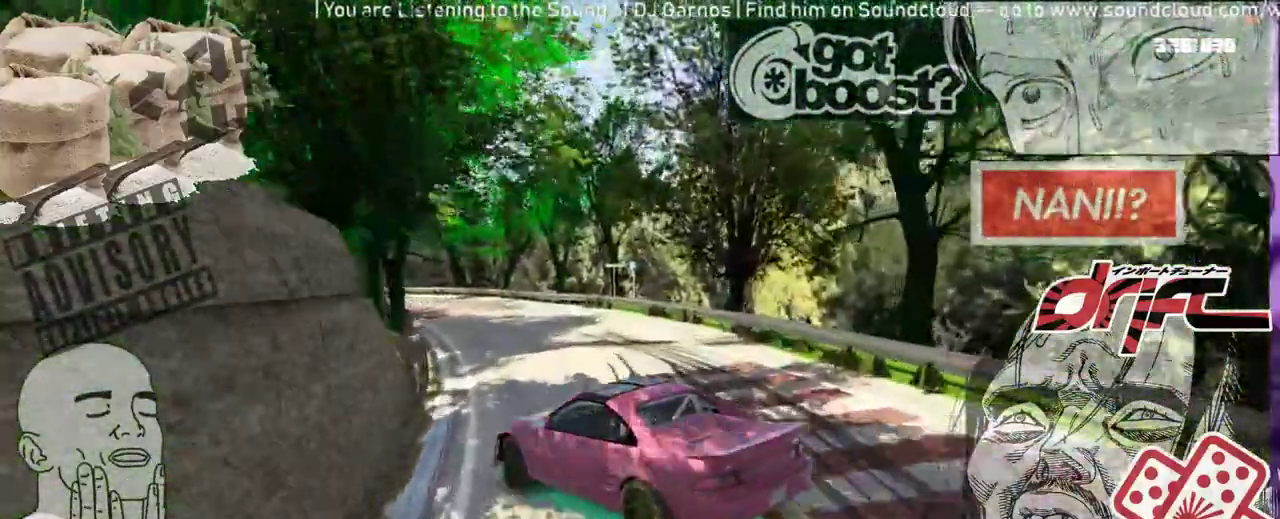
{"buttons": ["R2"], "left_stick": "up", "right_stick": "center", "events": [[183, "left_stick", "left"], [500, "left_stick", "up"]]}
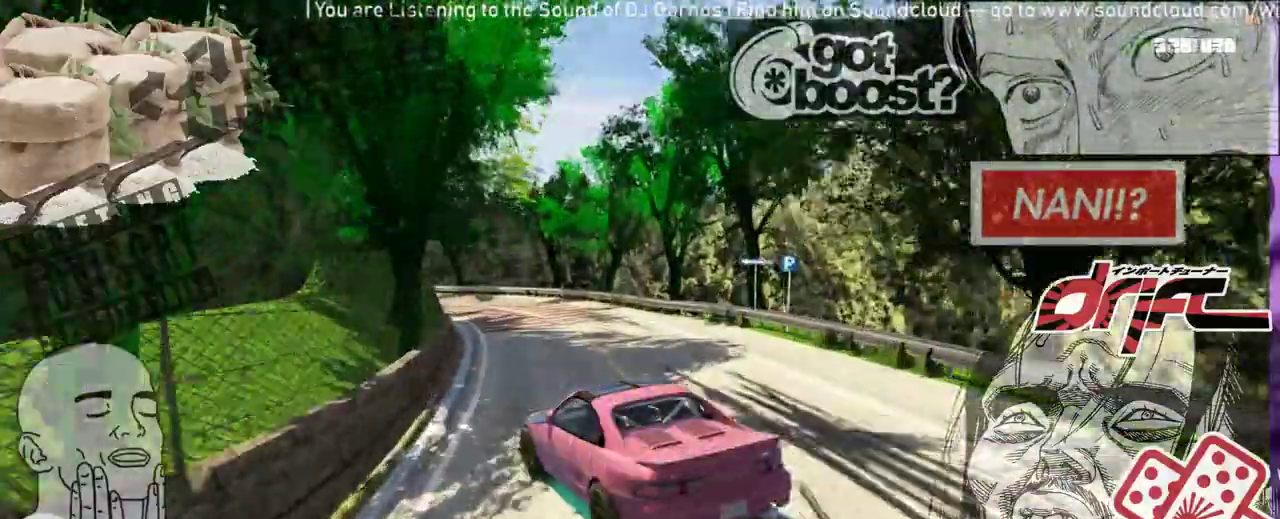
{"buttons": ["R1"], "left_stick": "right", "right_stick": "center", "events": [[117, "left_stick", "left"], [267, "R1", "down"], [333, "R2", "up"], [417, "left_stick", "center"], [483, "left_stick", "right"]]}
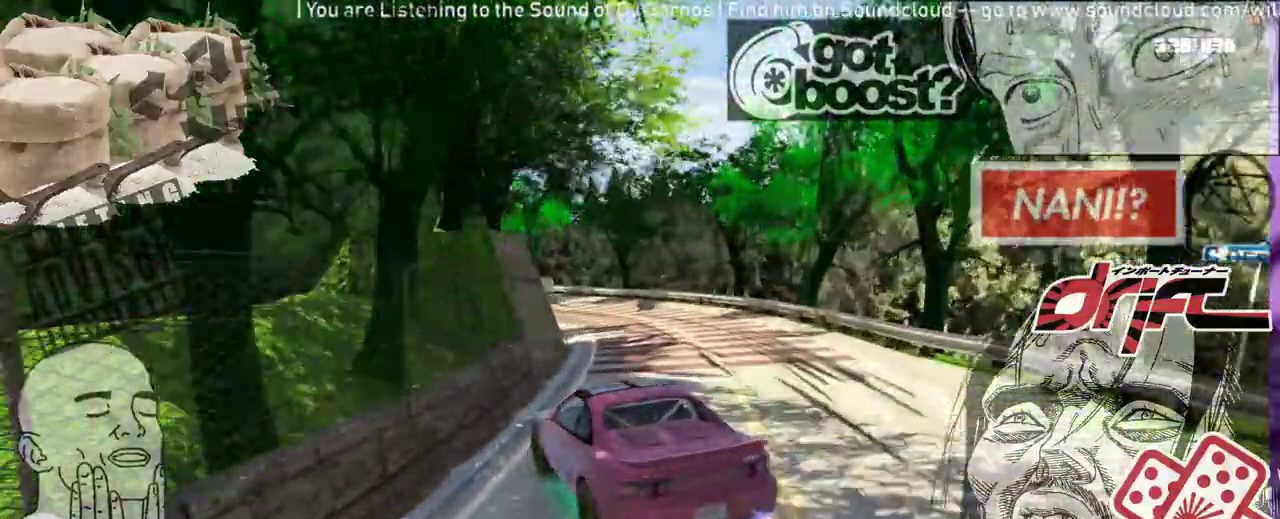
{"buttons": ["R1"], "left_stick": "center", "right_stick": "center", "events": [[267, "left_stick", "center"], [317, "left_stick", "left"], [500, "left_stick", "center"]]}
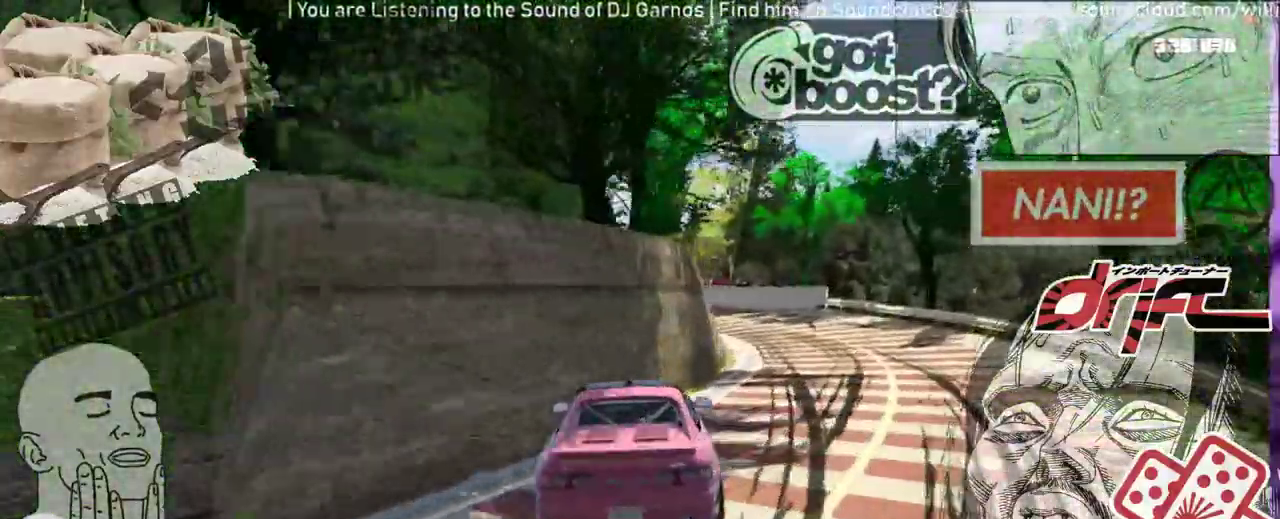
{"buttons": ["R2"], "left_stick": "left", "right_stick": "center", "events": [[83, "left_stick", "right"], [183, "left_stick", "center"], [283, "R2", "down"], [350, "R1", "up"], [400, "left_stick", "left"]]}
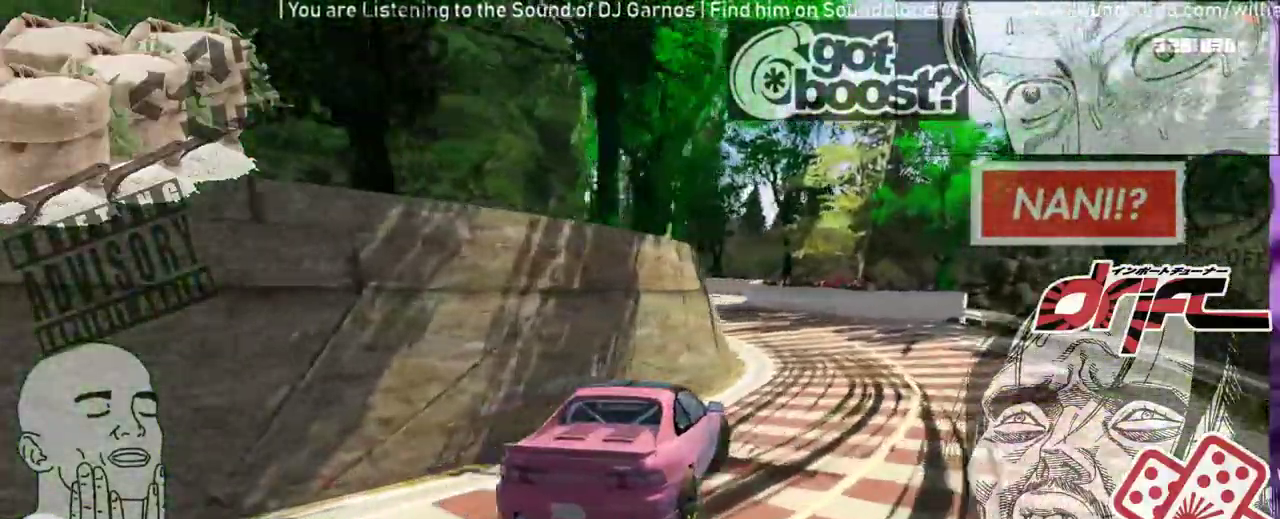
{"buttons": ["R2"], "left_stick": "left", "right_stick": "center", "events": []}
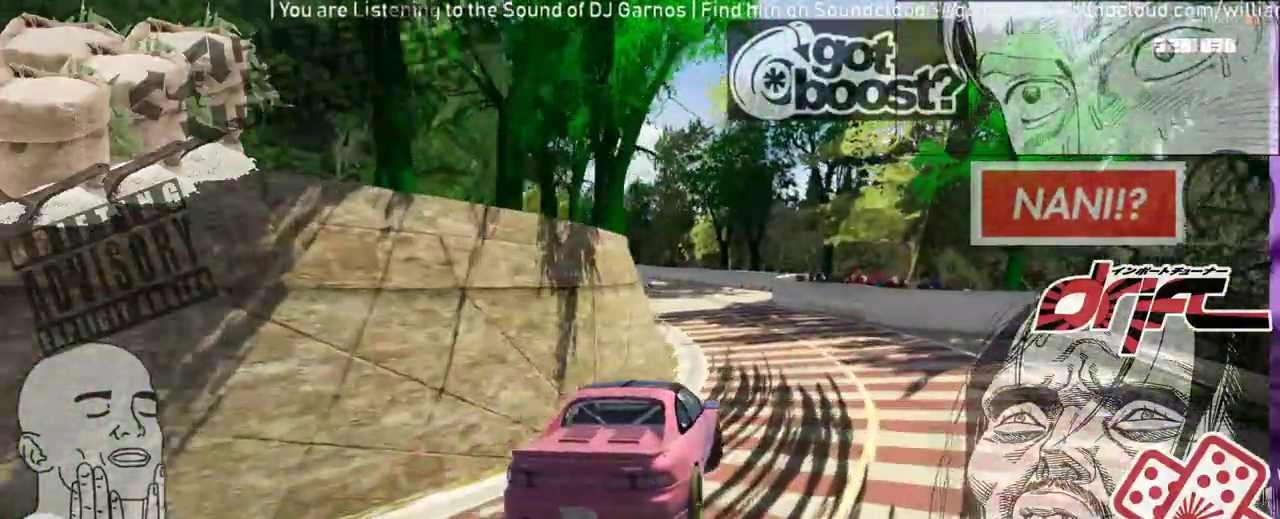
{"buttons": ["R2"], "left_stick": "center", "right_stick": "center", "events": [[67, "left_stick", "center"], [200, "left_stick", "right"], [283, "R2", "up"], [350, "left_stick", "center"], [467, "R2", "down"]]}
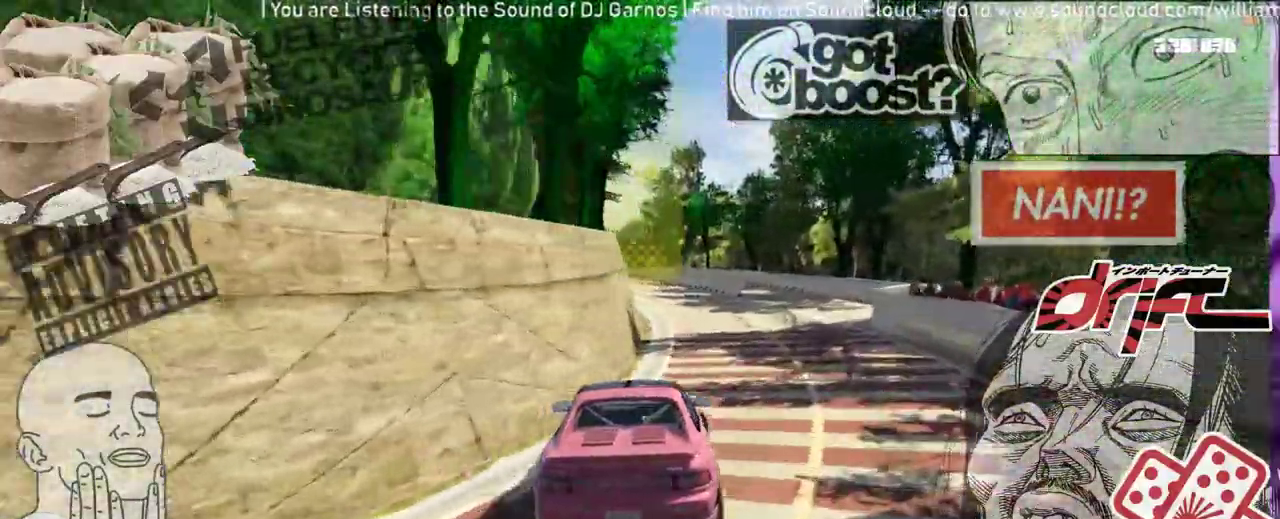
{"buttons": [], "left_stick": "left", "right_stick": "center", "events": [[167, "left_stick", "right"], [250, "left_stick", "center"], [383, "R2", "up"], [483, "left_stick", "left"]]}
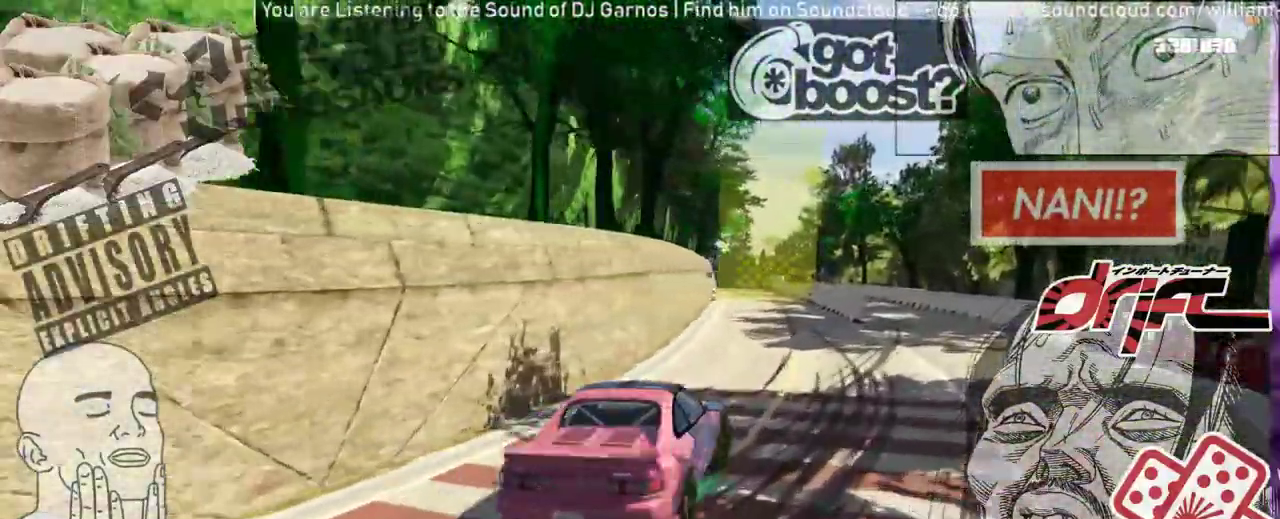
{"buttons": ["R2"], "left_stick": "left", "right_stick": "center", "events": [[83, "R2", "down"]]}
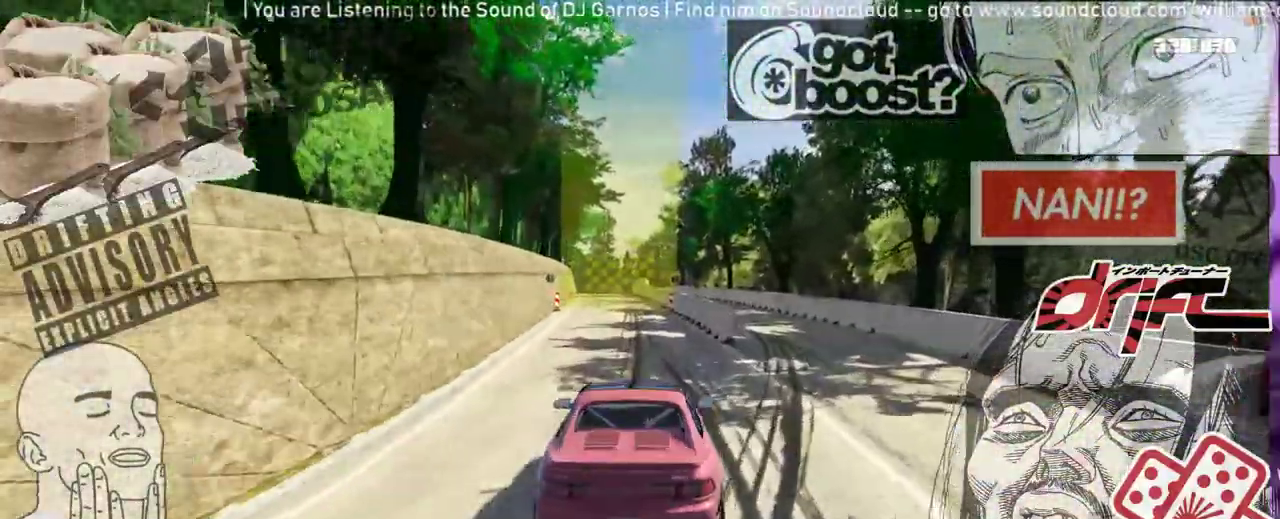
{"buttons": ["R2"], "left_stick": "right", "right_stick": "center", "events": [[50, "left_stick", "center"], [417, "left_stick", "right"]]}
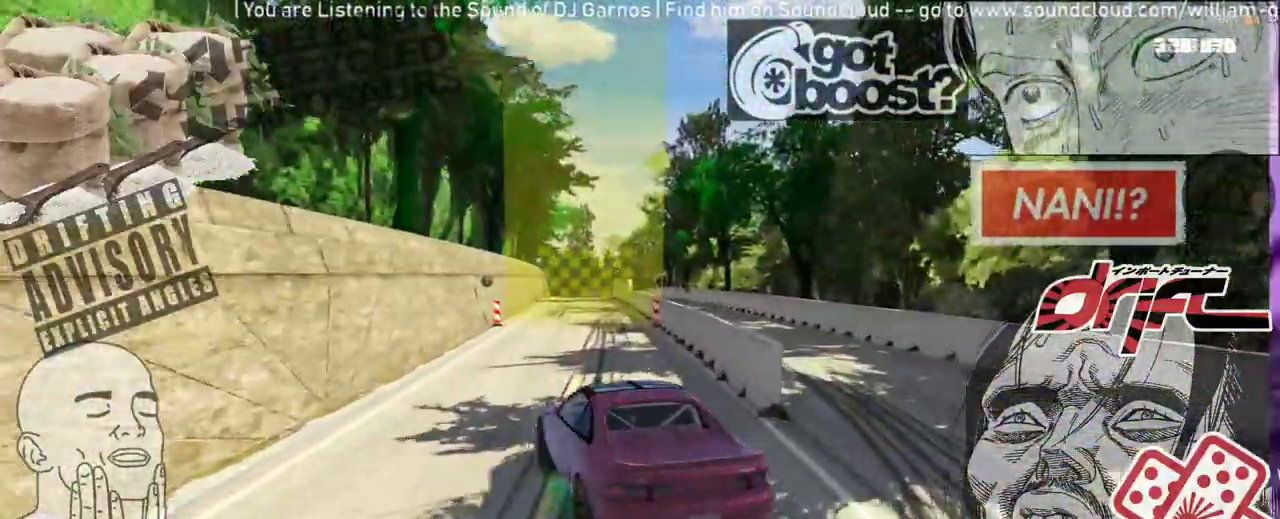
{"buttons": ["R2"], "left_stick": "center", "right_stick": "center", "events": [[83, "left_stick", "center"]]}
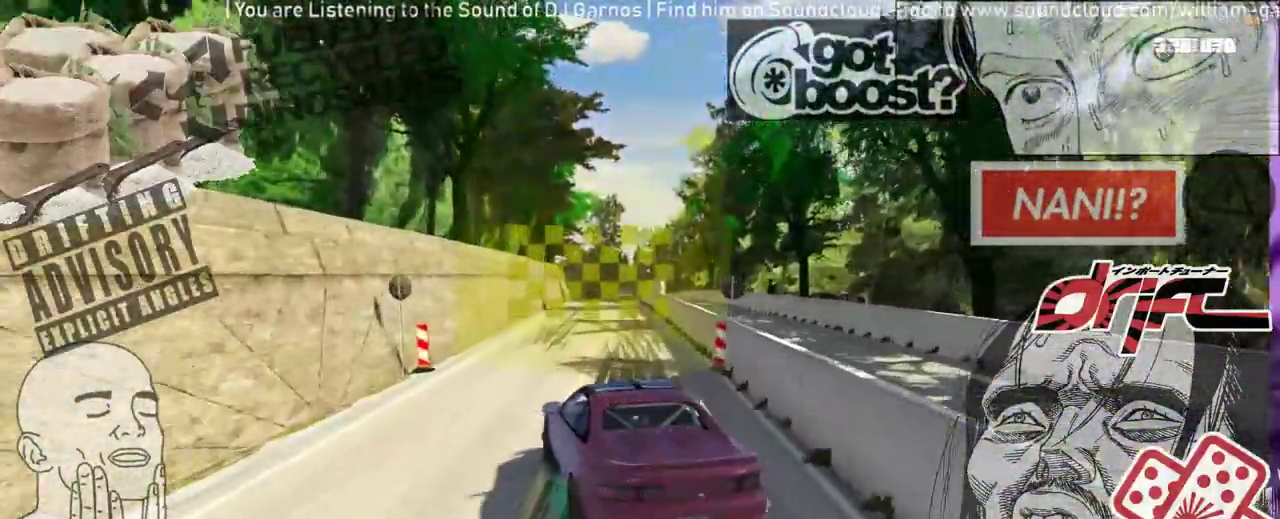
{"buttons": ["L2"], "left_stick": "center", "right_stick": "center", "events": [[17, "left_stick", "left"], [117, "R2", "up"], [217, "left_stick", "center"], [383, "L2", "down"]]}
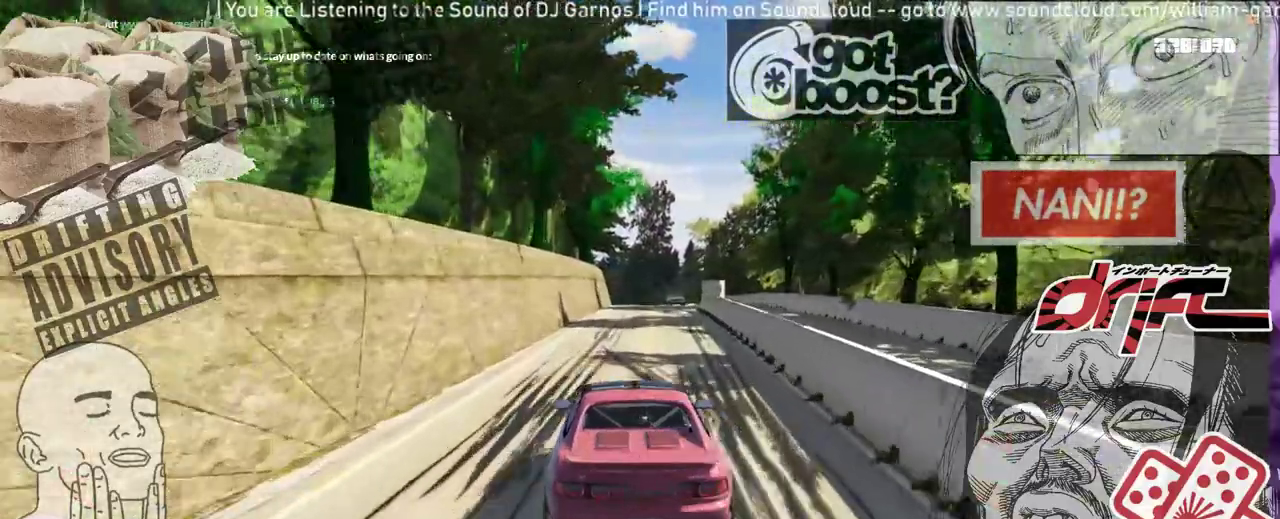
{"buttons": ["L2"], "left_stick": "right", "right_stick": "center", "events": [[250, "left_stick", "right"]]}
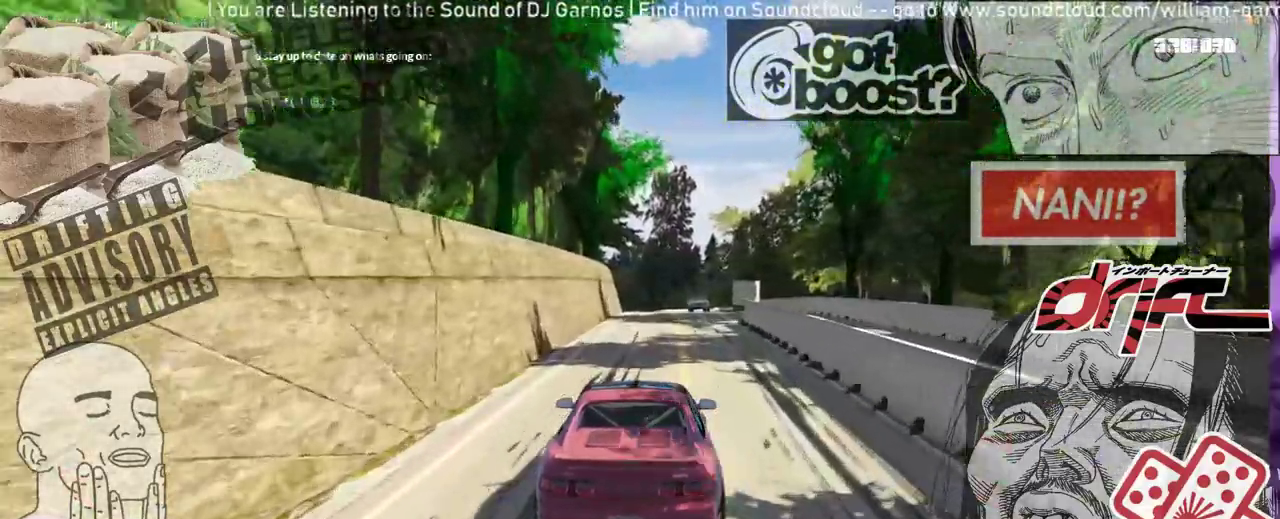
{"buttons": ["R1"], "left_stick": "right", "right_stick": "center", "events": [[183, "R1", "down"], [317, "L2", "up"]]}
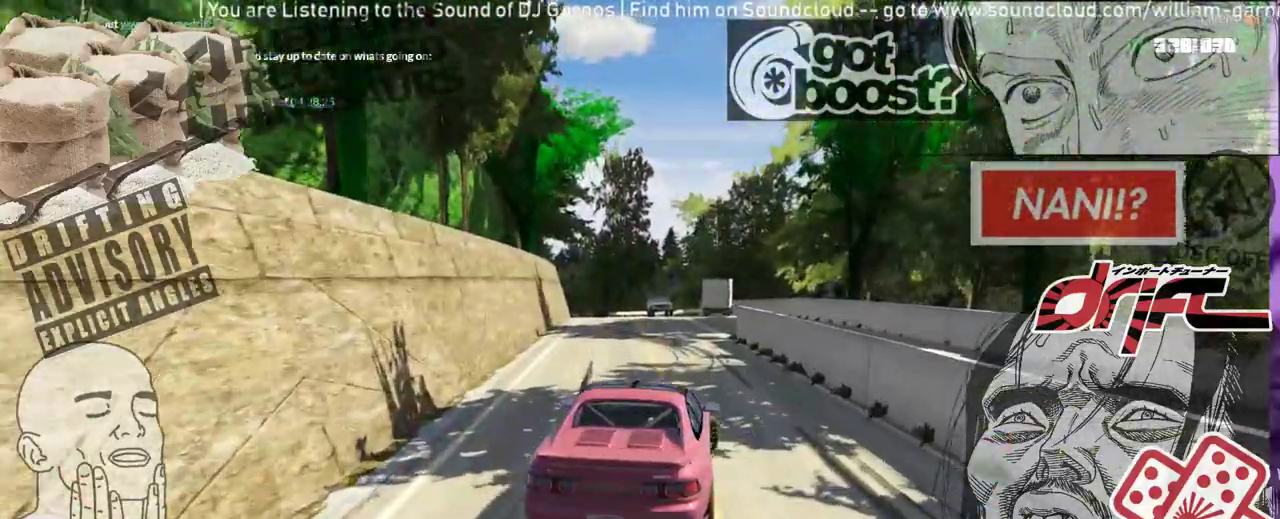
{"buttons": ["R1"], "left_stick": "right", "right_stick": "center", "events": [[183, "left_stick", "center"], [417, "left_stick", "right"]]}
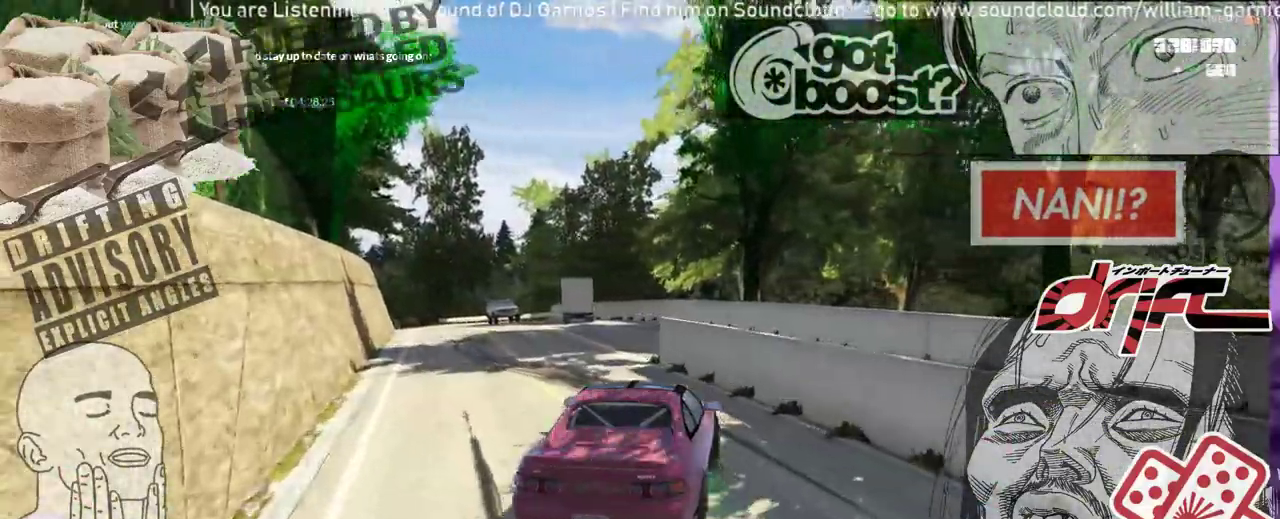
{"buttons": ["L2", "R1"], "left_stick": "right", "right_stick": "center", "events": [[283, "L2", "down"]]}
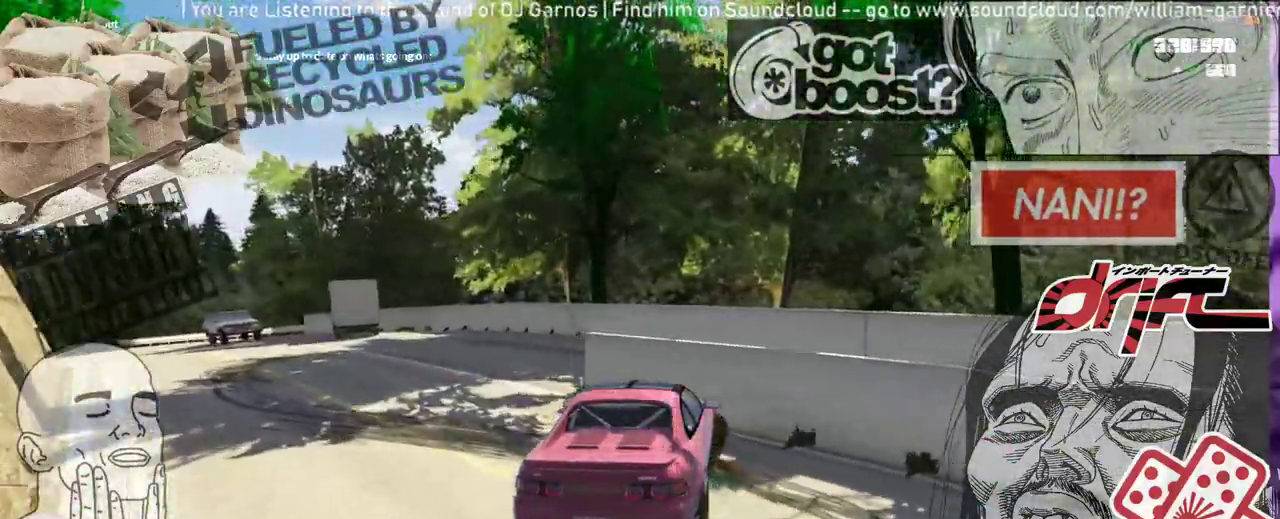
{"buttons": ["L2"], "left_stick": "left", "right_stick": "right", "events": [[217, "R1", "up"], [267, "right_stick", "right"], [283, "left_stick", "left"]]}
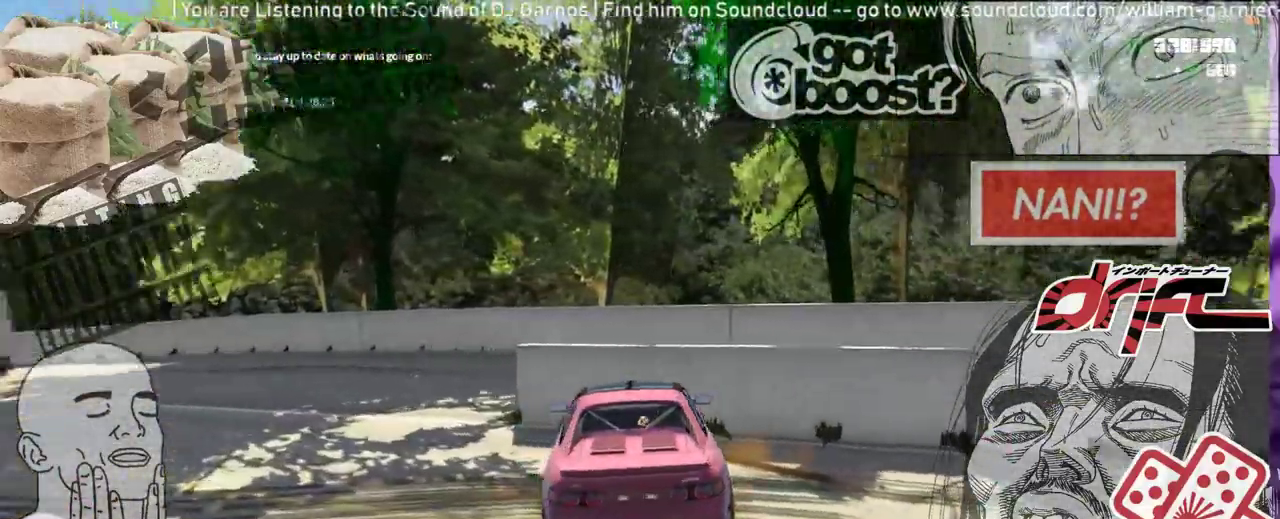
{"buttons": ["L2"], "left_stick": "left", "right_stick": "right", "events": []}
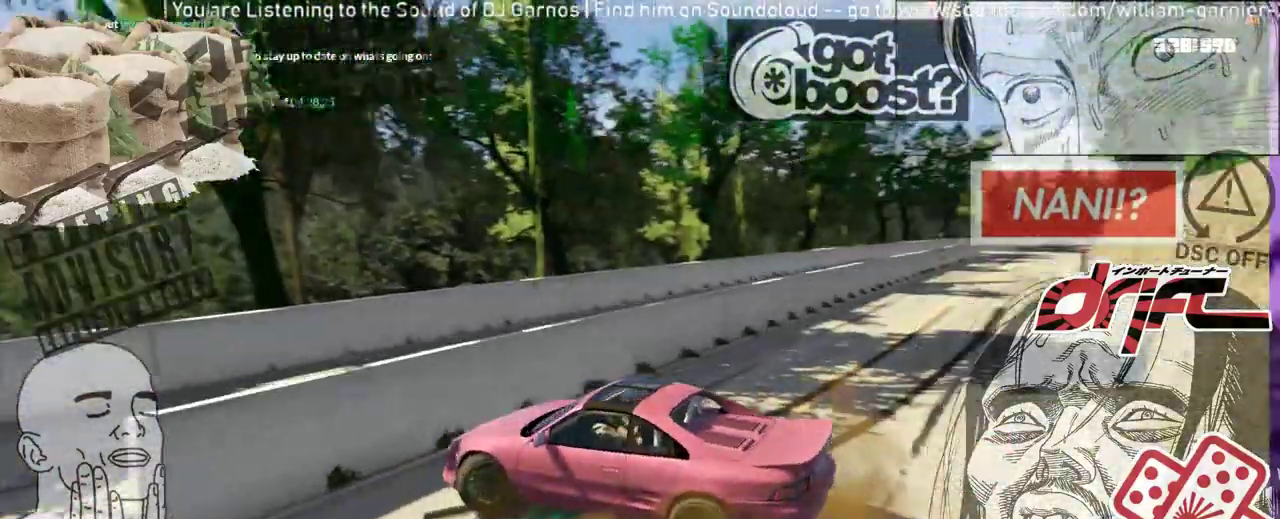
{"buttons": [], "left_stick": "left", "right_stick": "center", "events": [[50, "right_stick", "center"], [133, "L2", "up"]]}
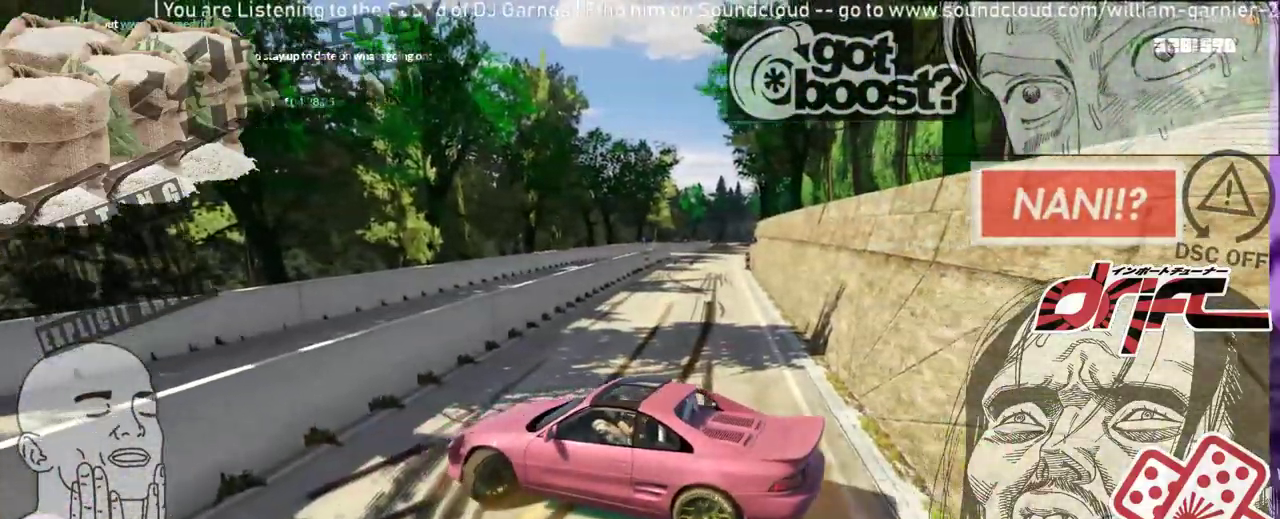
{"buttons": ["R2"], "left_stick": "right", "right_stick": "center", "events": [[117, "R2", "down"], [117, "left_stick", "right"]]}
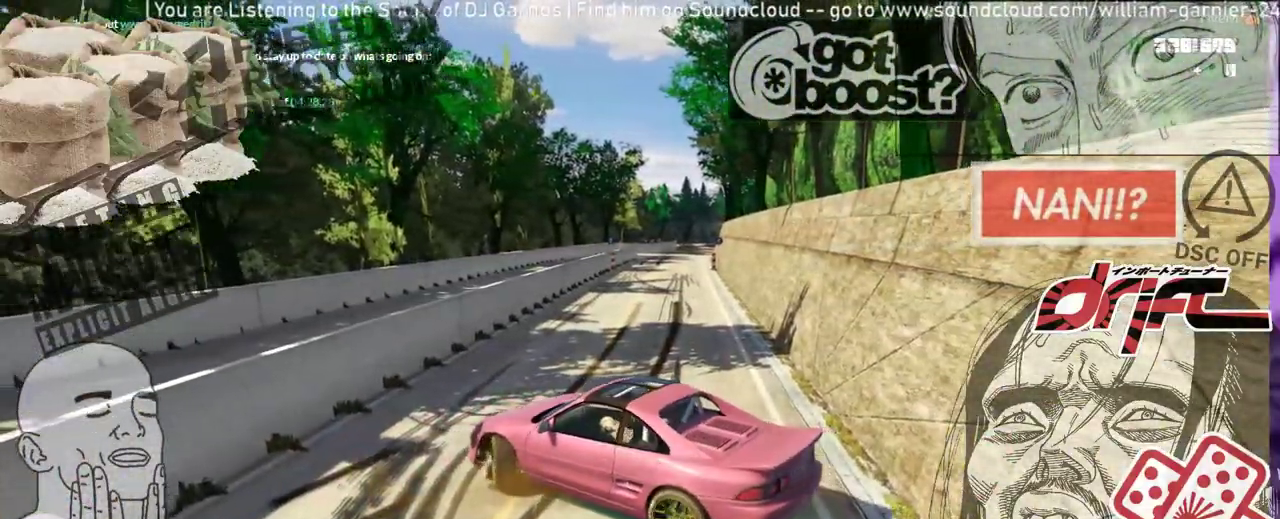
{"buttons": ["R2"], "left_stick": "right", "right_stick": "center", "events": []}
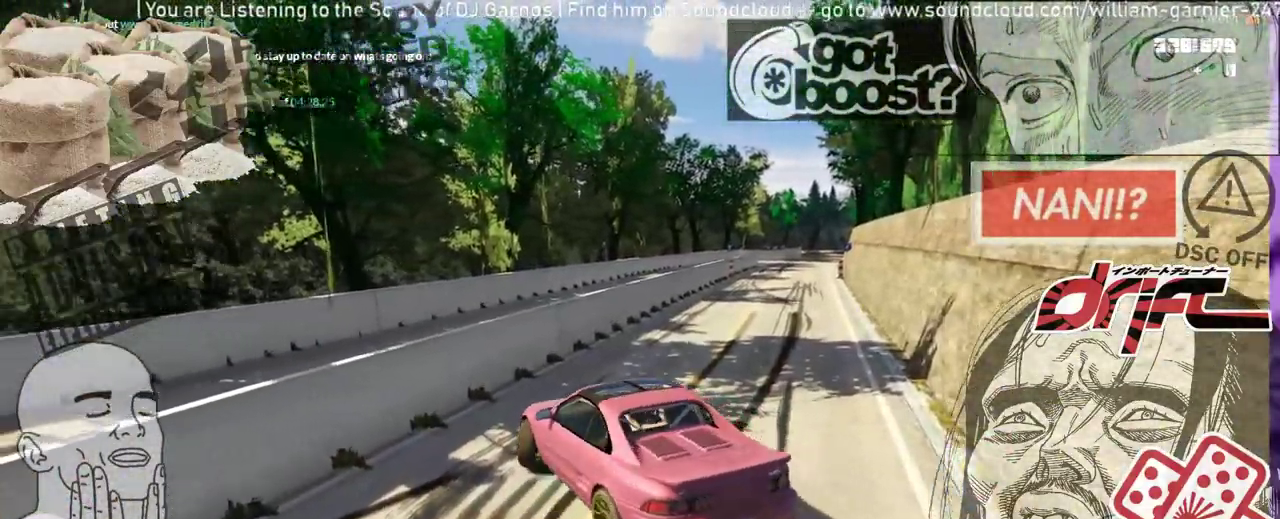
{"buttons": [], "left_stick": "right", "right_stick": "center", "events": [[283, "R2", "up"]]}
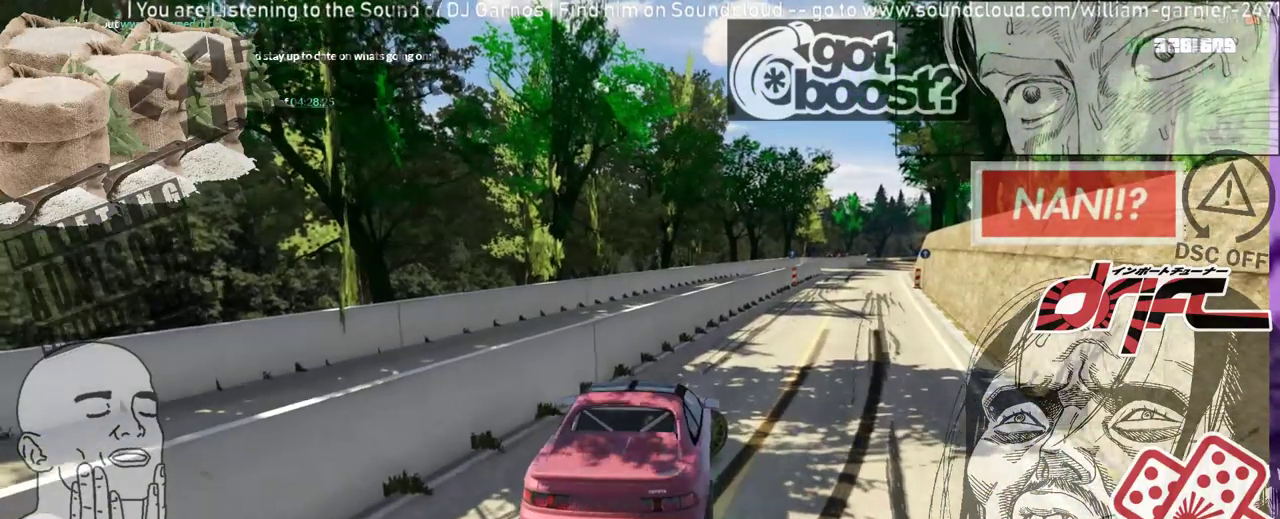
{"buttons": [], "left_stick": "center", "right_stick": "center", "events": [[67, "left_stick", "left"], [117, "left_stick", "center"]]}